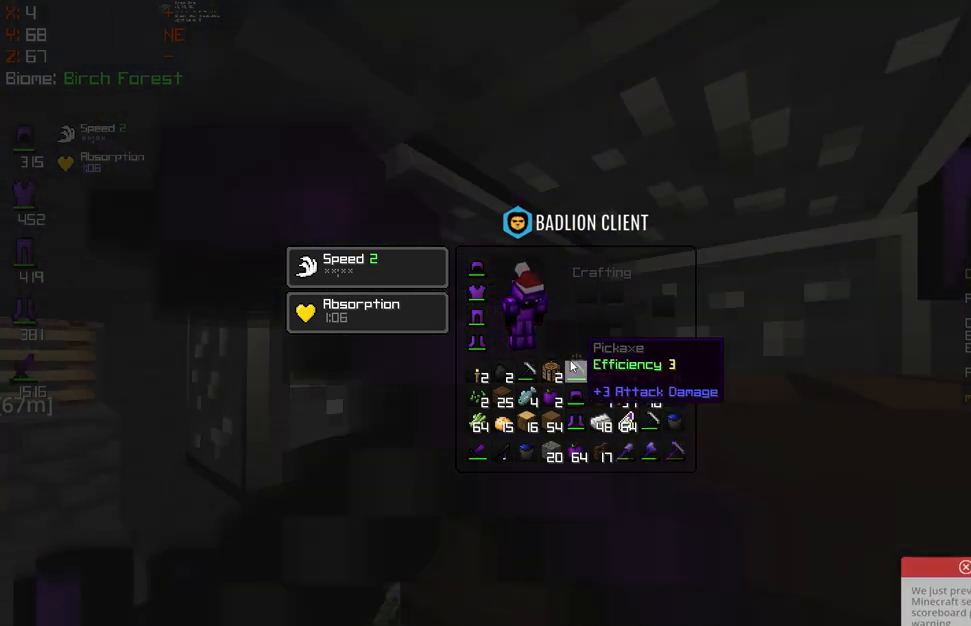
Gameplay with keyboard and mouse; each line is a JSON object with the keys and mouse buttons held at the frame after it. "events" lists presses ("down") and releases ("up") of "d", "q", "s", "space", "z", "mouse_left" and "mouse_right" between this image and that frame as [ms after this image, input, new state], when the widget could be followed in between. "mouse_left", "mouse_right" = the "left", "right" buttons of the "mouse" list. No other keys are recorded. Fast repeated clicks can show as one long hold. Mouse movement is not recorded.
{"keys": ["z"], "mouse": [], "events": [[83, "z", "down"], [284, "q", "down"], [450, "q", "up"]]}
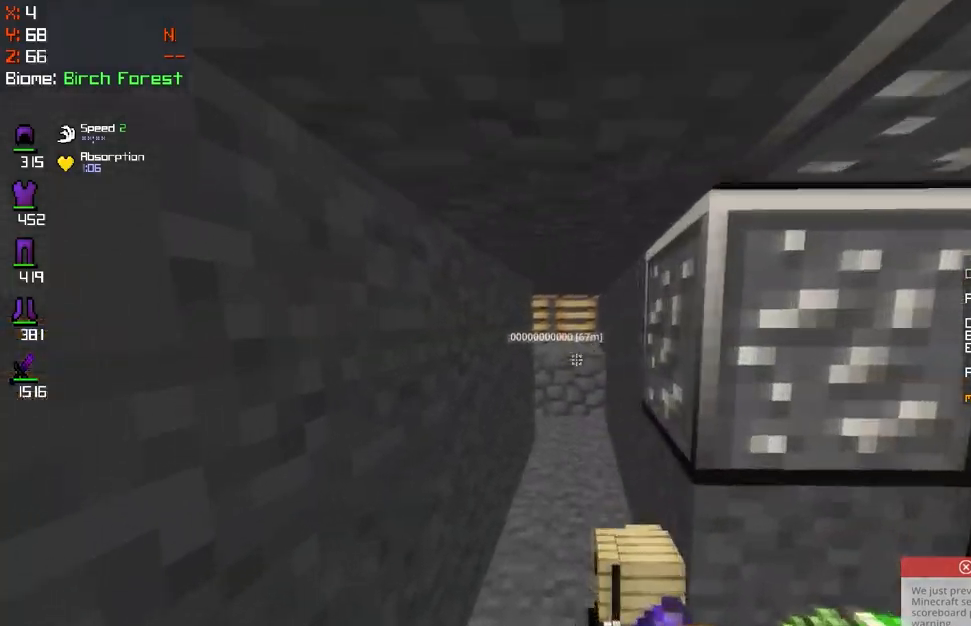
{"keys": ["d", "z"], "mouse": [], "events": [[150, "q", "down"], [250, "mouse_right", "down"], [266, "q", "up"], [400, "d", "down"], [417, "mouse_right", "up"]]}
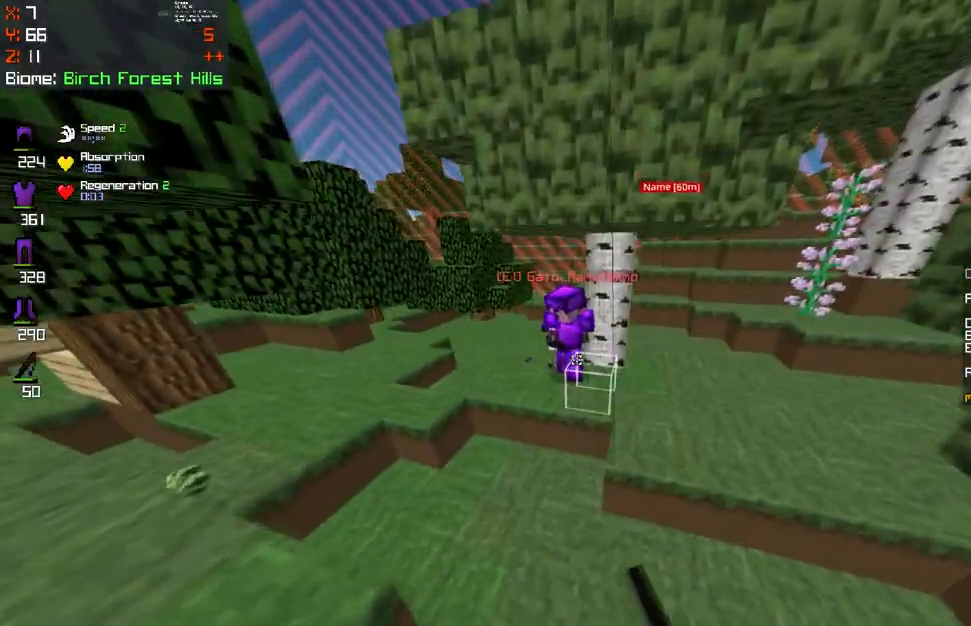
{"keys": ["d", "z"], "mouse": ["left"], "events": [[17, "mouse_left", "down"]]}
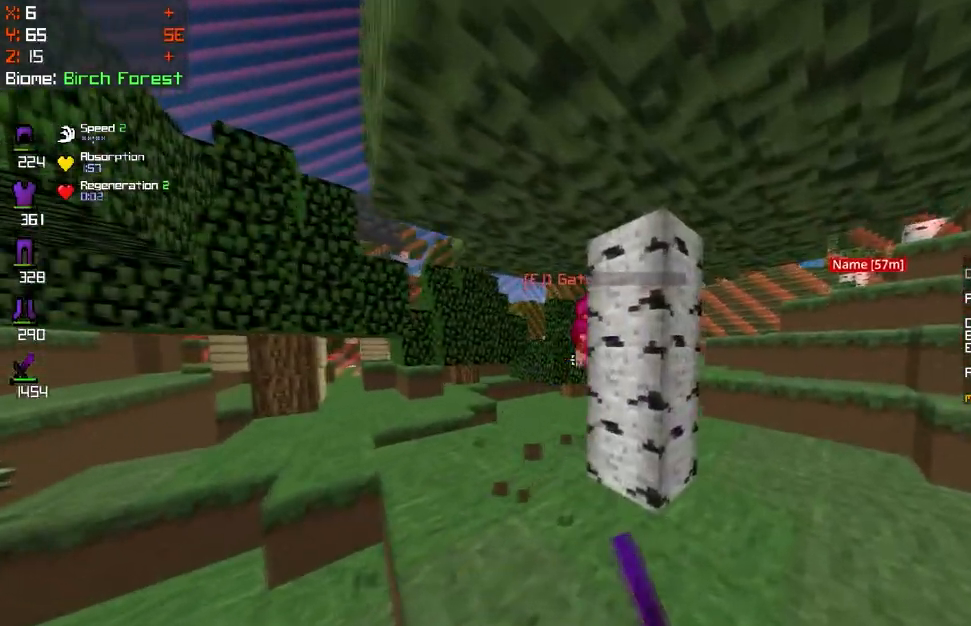
{"keys": ["d", "z"], "mouse": ["left"], "events": [[50, "d", "up"], [166, "d", "down"], [400, "mouse_left", "up"], [450, "mouse_left", "down"]]}
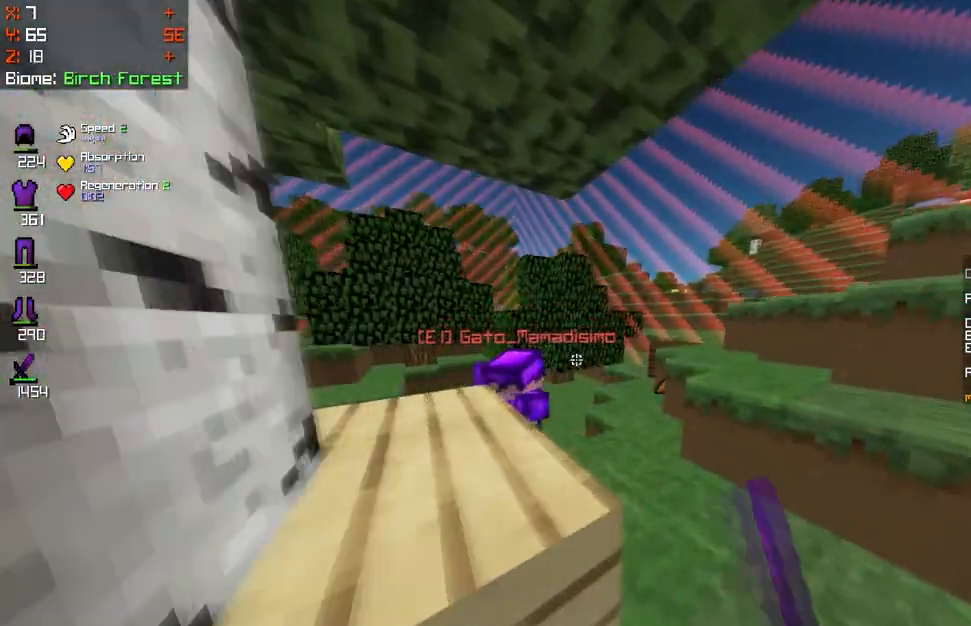
{"keys": ["d", "z"], "mouse": ["left"], "events": [[284, "d", "up"], [450, "d", "down"]]}
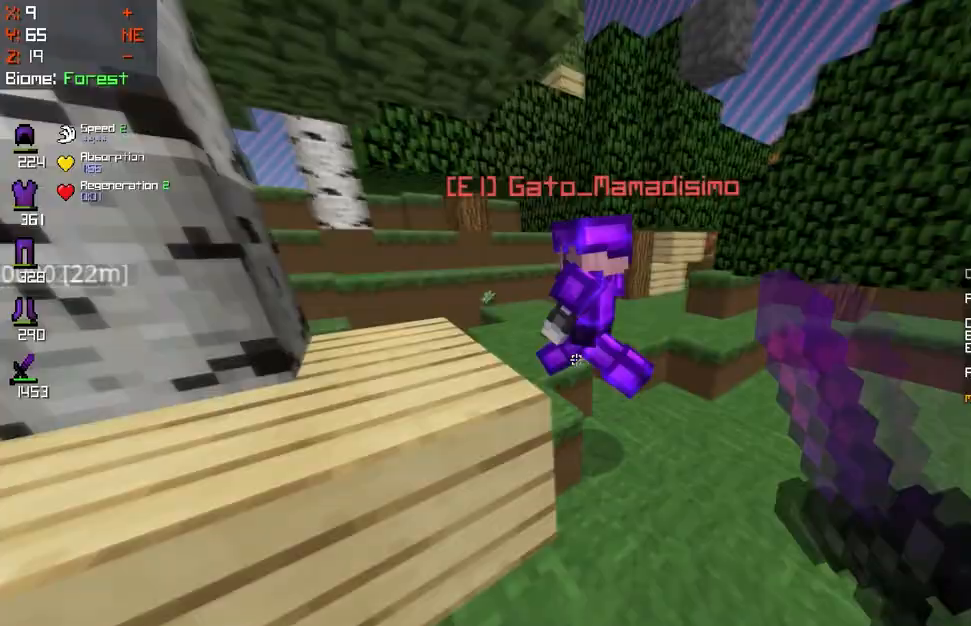
{"keys": ["d", "z"], "mouse": ["left"], "events": [[233, "d", "up"], [283, "q", "down"], [400, "d", "down"], [400, "mouse_left", "up"], [467, "mouse_left", "down"], [483, "q", "up"]]}
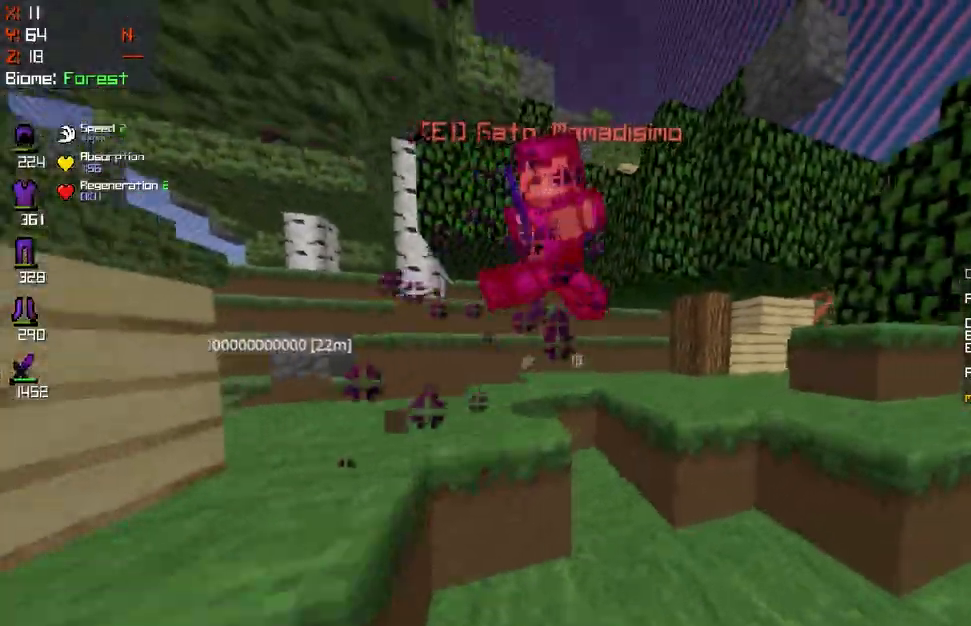
{"keys": ["s"], "mouse": ["left"], "events": [[33, "mouse_left", "up"], [150, "mouse_left", "down"], [267, "q", "down"], [300, "d", "up"], [300, "z", "up"], [334, "s", "down"], [467, "q", "up"]]}
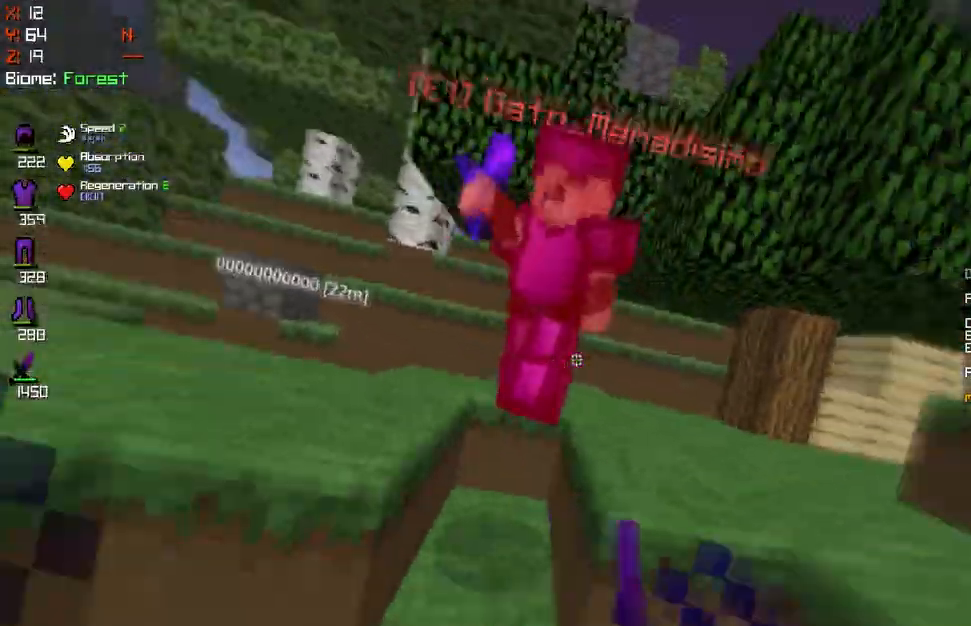
{"keys": ["q", "z"], "mouse": ["right"], "events": [[50, "mouse_left", "up"], [166, "mouse_right", "down"], [166, "q", "down"], [300, "s", "up"], [317, "mouse_right", "up"], [350, "z", "down"], [433, "mouse_right", "down"]]}
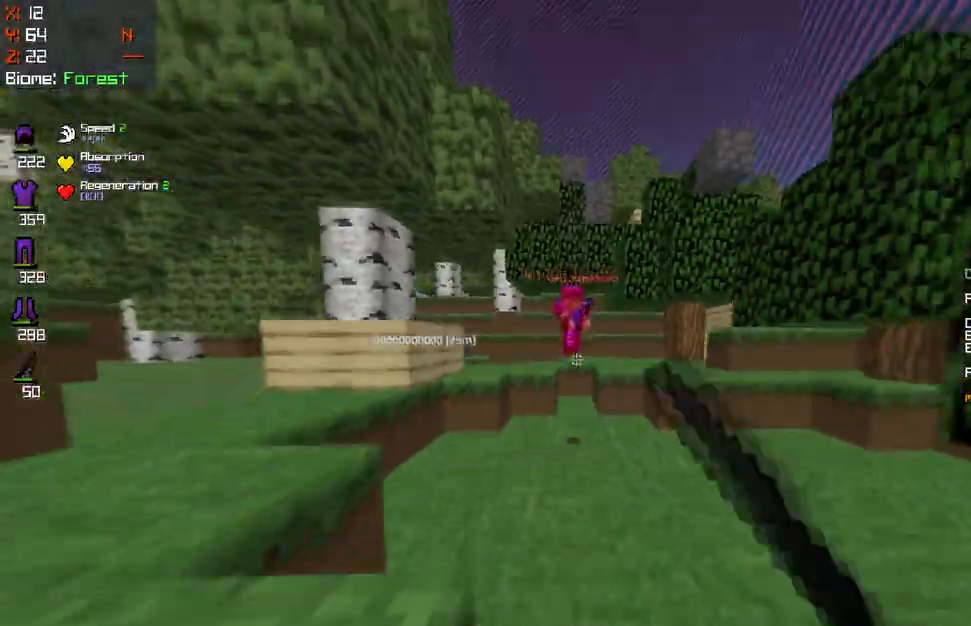
{"keys": ["z"], "mouse": ["left"], "events": [[33, "q", "up"], [267, "mouse_right", "up"], [484, "mouse_left", "down"]]}
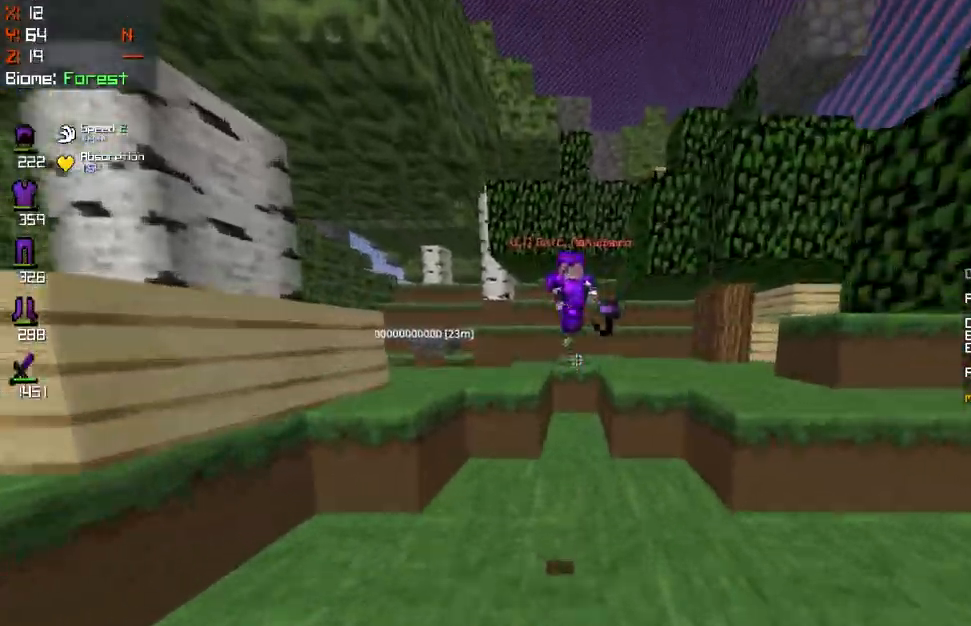
{"keys": ["q", "z"], "mouse": ["left"], "events": [[33, "q", "down"], [166, "space", "down"], [417, "space", "up"]]}
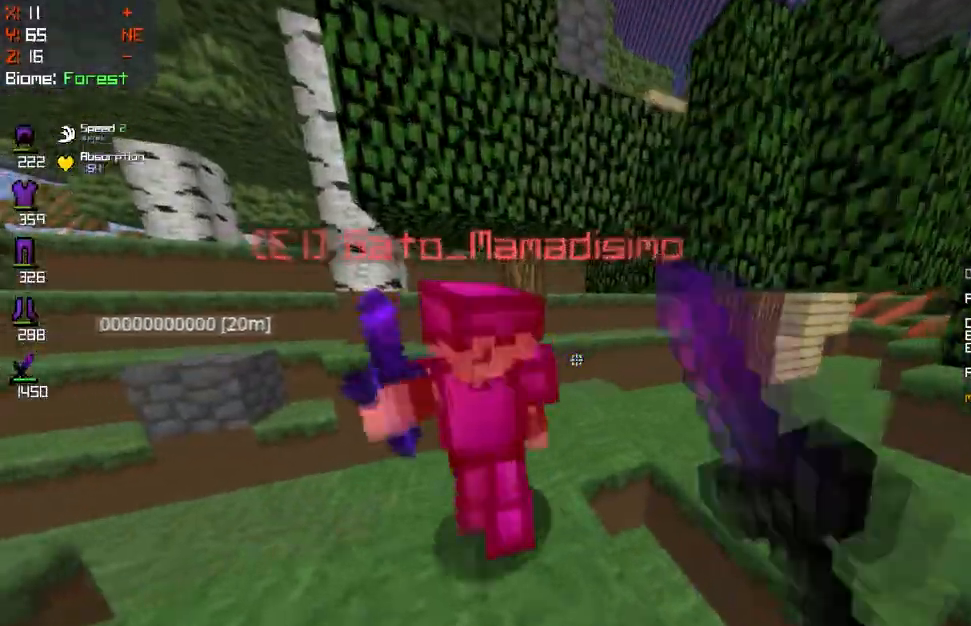
{"keys": ["q", "z"], "mouse": ["left"], "events": []}
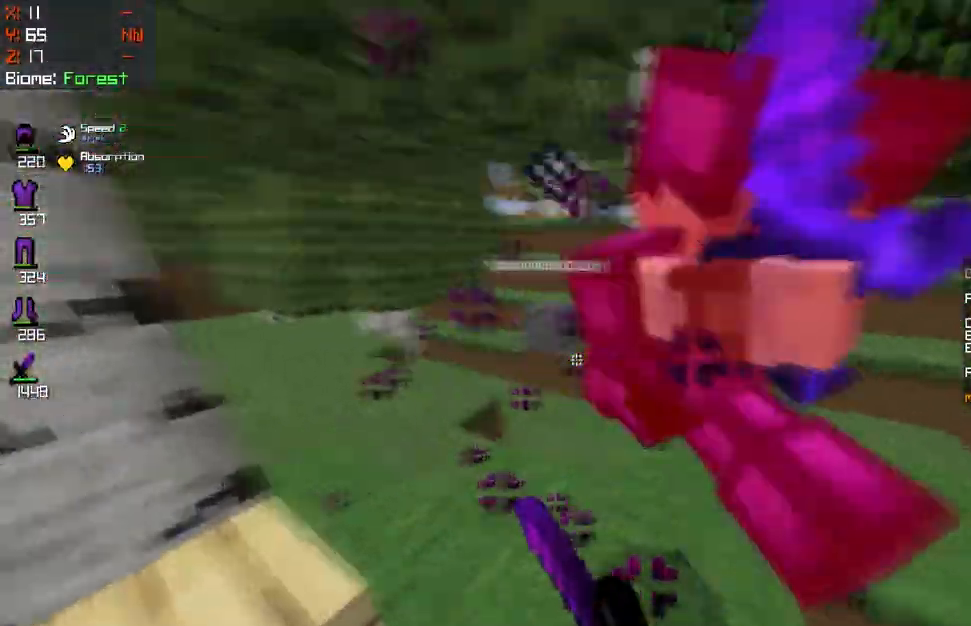
{"keys": ["q", "z"], "mouse": ["left"], "events": [[250, "mouse_left", "up"], [283, "mouse_left", "down"]]}
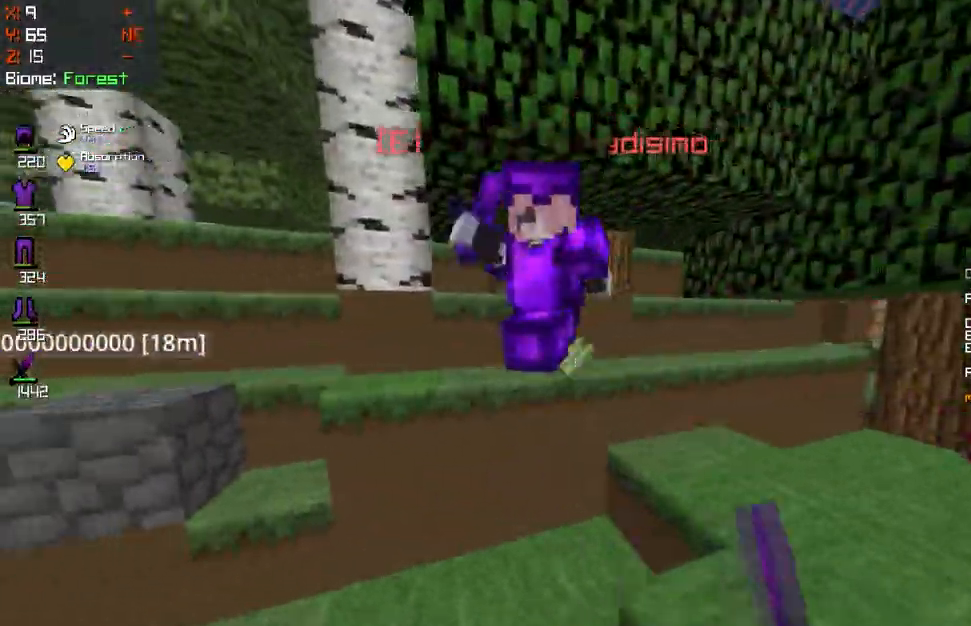
{"keys": ["q", "z"], "mouse": ["left"], "events": []}
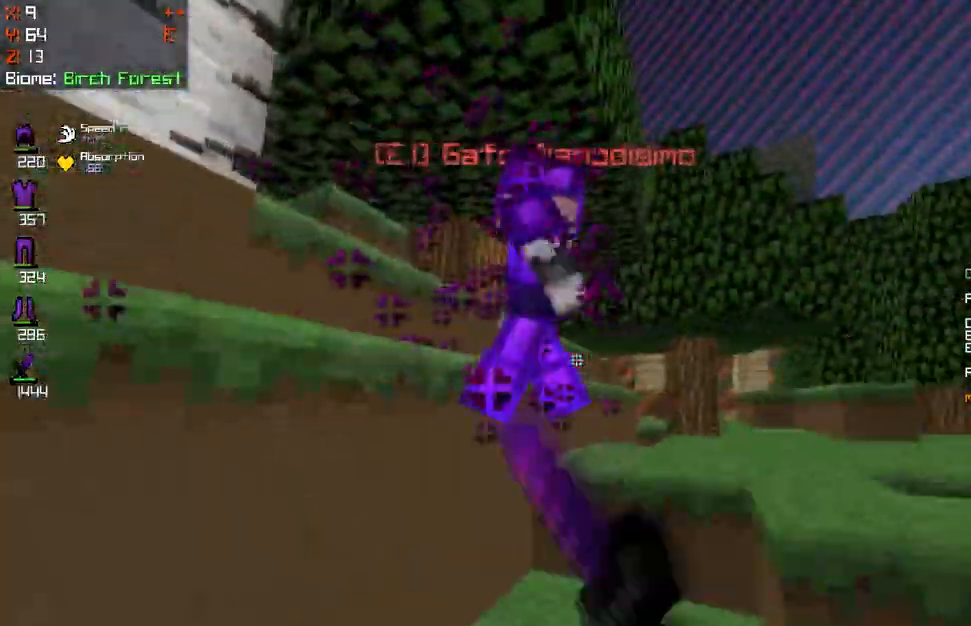
{"keys": ["d", "space", "z"], "mouse": ["left"], "events": [[83, "q", "up"], [266, "d", "down"], [317, "space", "down"]]}
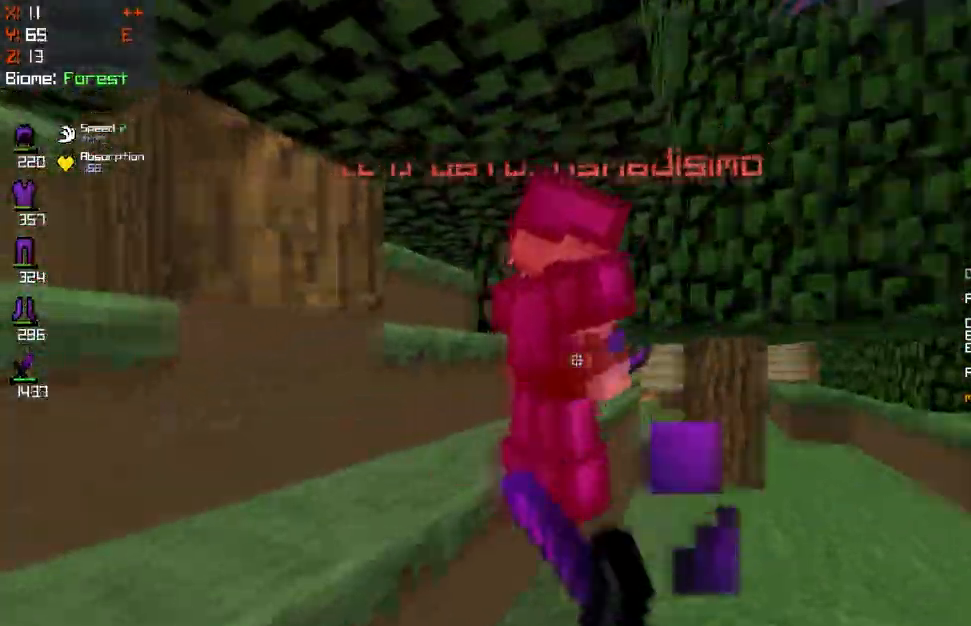
{"keys": ["s"], "mouse": ["right"], "events": [[50, "space", "up"], [117, "q", "down"], [167, "d", "up"], [217, "q", "up"], [250, "z", "up"], [284, "s", "down"], [417, "mouse_right", "down"], [434, "mouse_left", "up"]]}
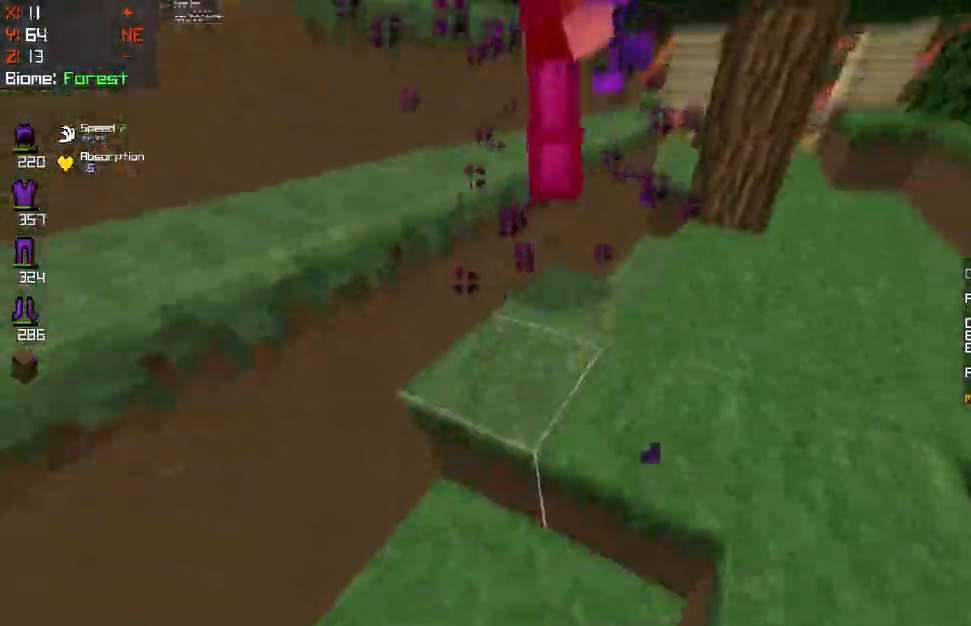
{"keys": ["q", "s"], "mouse": ["left", "right"], "events": [[266, "q", "down"], [333, "space", "down"], [467, "mouse_left", "down"], [500, "space", "up"]]}
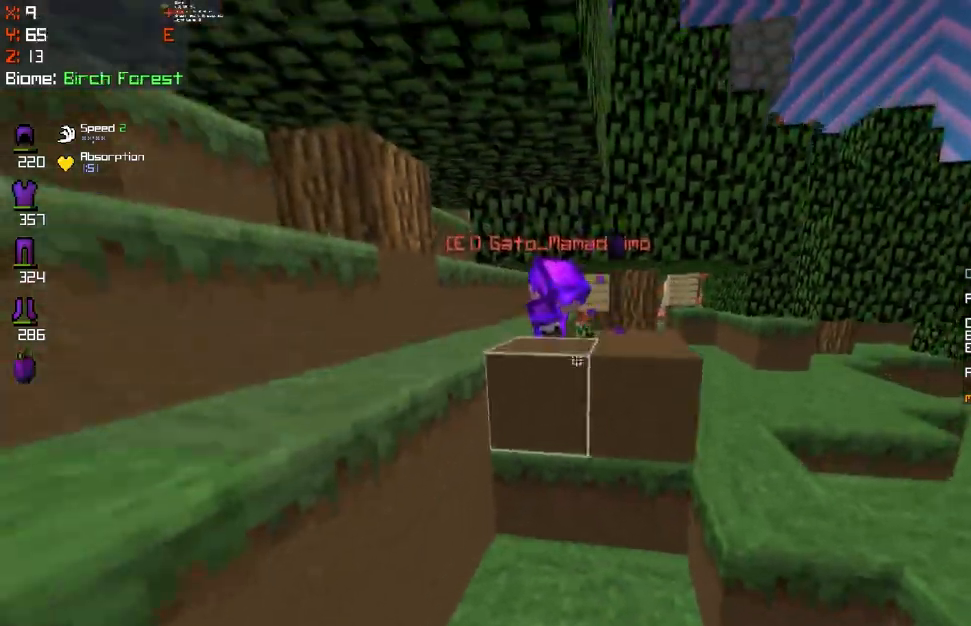
{"keys": ["d", "z"], "mouse": ["left", "right"], "events": [[83, "space", "down"], [334, "d", "down"], [350, "s", "up"], [400, "q", "up"], [434, "z", "down"], [450, "space", "up"]]}
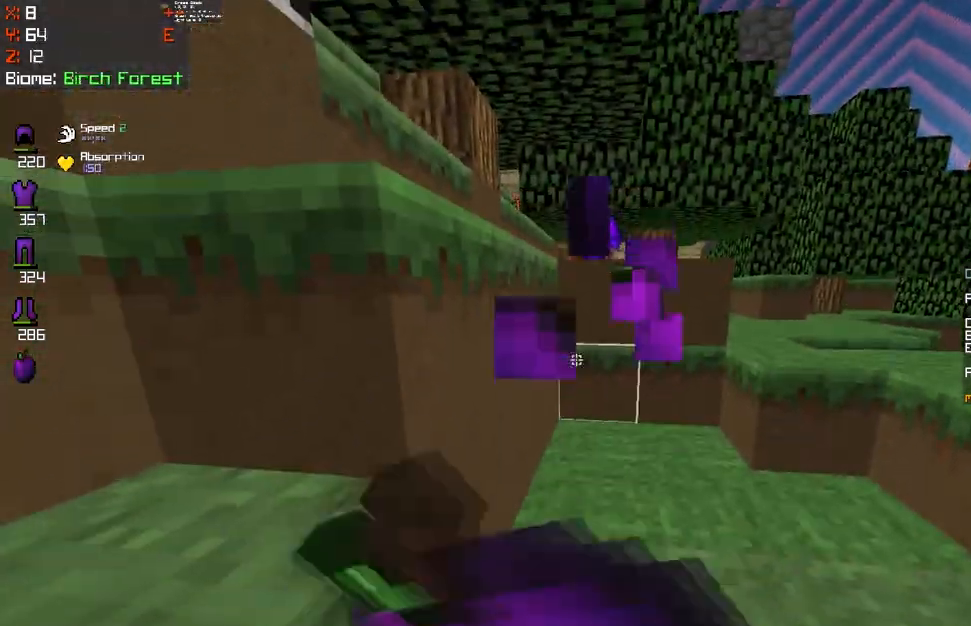
{"keys": ["d", "z"], "mouse": ["left", "right"], "events": []}
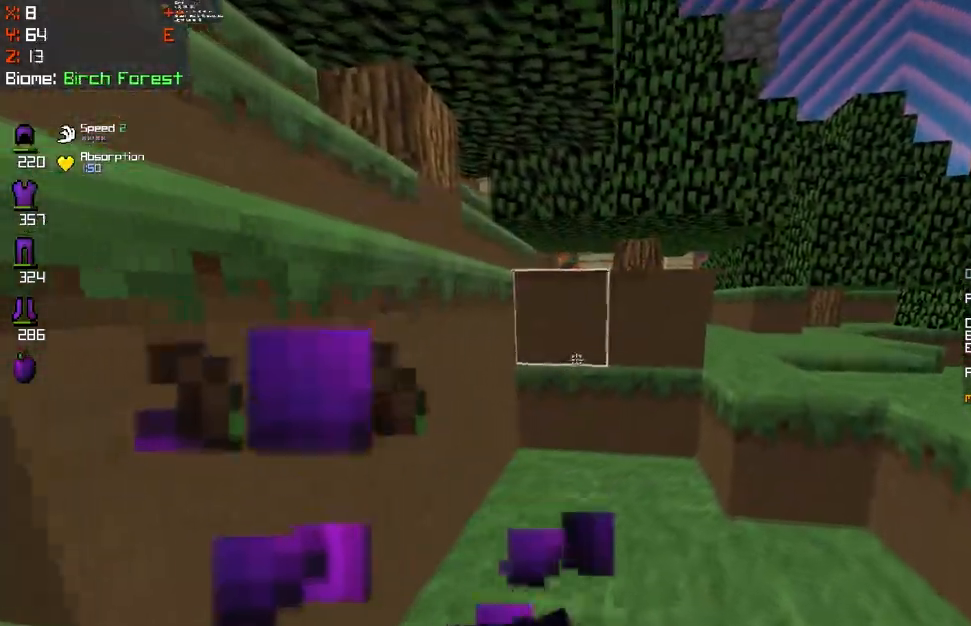
{"keys": ["d", "z"], "mouse": ["left", "right"], "events": []}
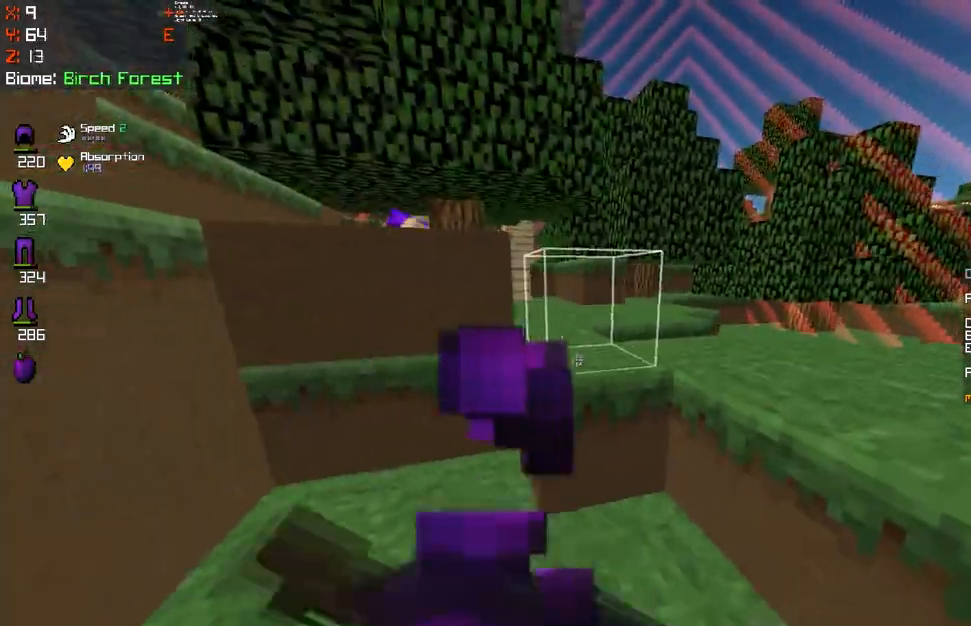
{"keys": ["d", "z"], "mouse": [], "events": [[66, "d", "up"], [166, "mouse_left", "up"], [183, "mouse_right", "up"], [200, "space", "down"], [400, "d", "down"], [433, "space", "up"]]}
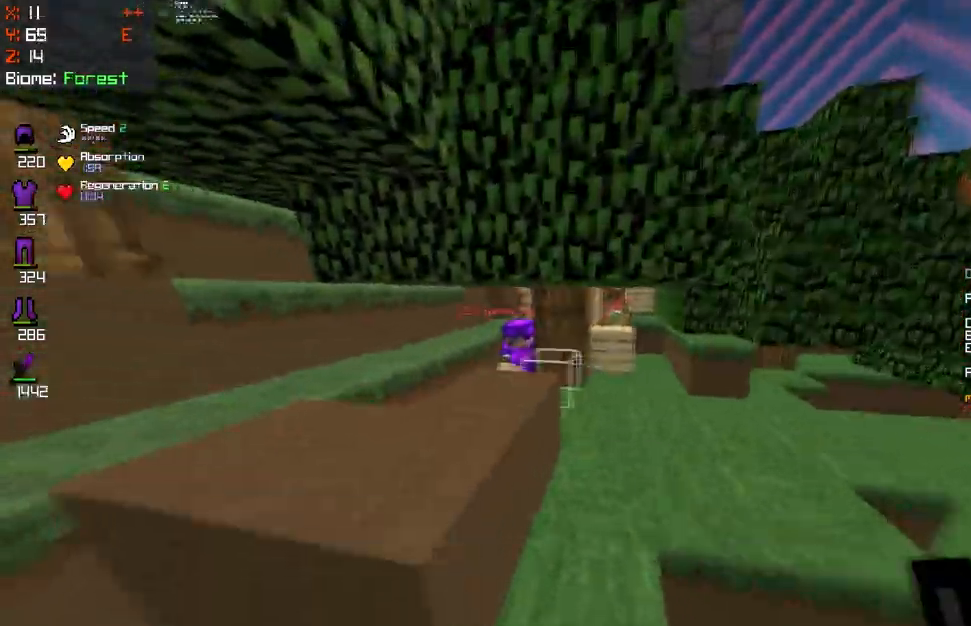
{"keys": ["z"], "mouse": ["left"], "events": [[50, "d", "up"], [217, "mouse_left", "down"], [284, "d", "down"], [467, "d", "up"]]}
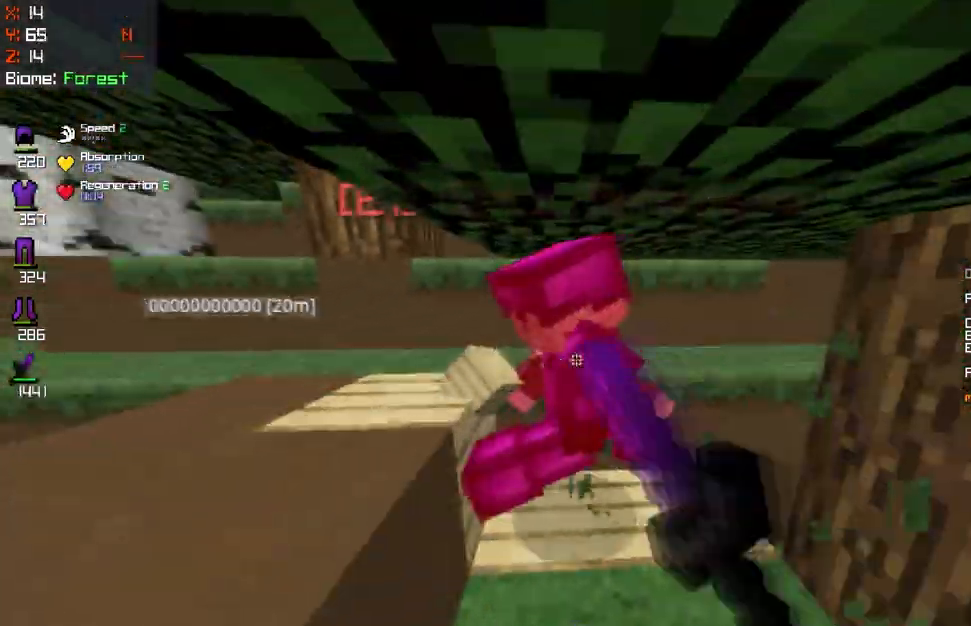
{"keys": ["d", "z"], "mouse": [], "events": [[33, "q", "down"], [33, "z", "up"], [66, "s", "down"], [183, "mouse_left", "up"], [200, "mouse_right", "down"], [367, "d", "down"], [400, "s", "up"], [450, "q", "up"], [467, "mouse_right", "up"], [467, "z", "down"]]}
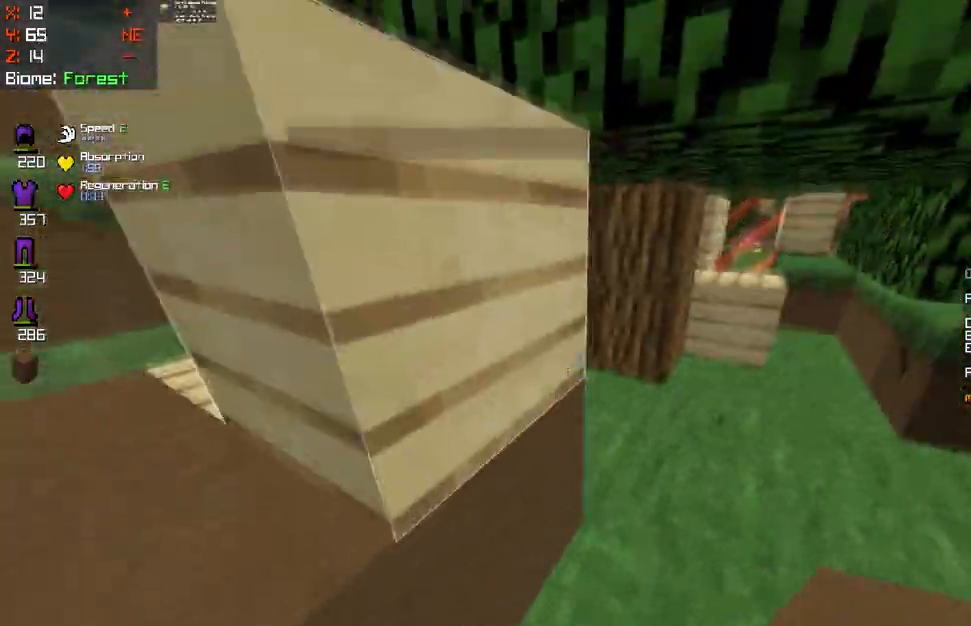
{"keys": ["space", "z"], "mouse": ["left"], "events": [[134, "mouse_left", "down"], [367, "space", "down"], [384, "d", "up"]]}
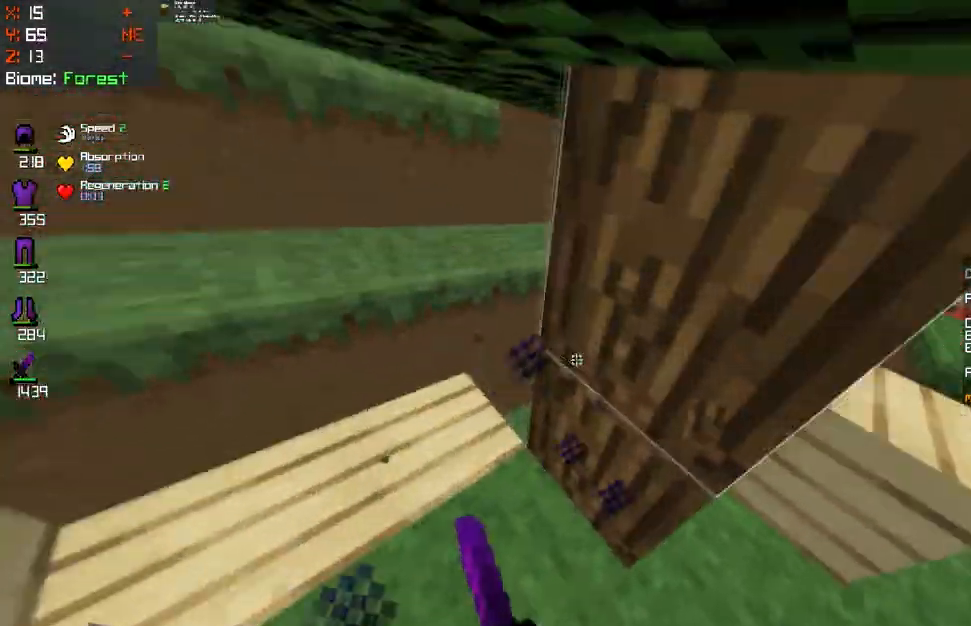
{"keys": ["d", "space", "z"], "mouse": ["left"], "events": [[17, "q", "down"], [17, "z", "up"], [133, "d", "down"], [167, "q", "up"], [200, "space", "up"], [250, "z", "down"], [317, "space", "down"], [384, "d", "up"], [500, "d", "down"]]}
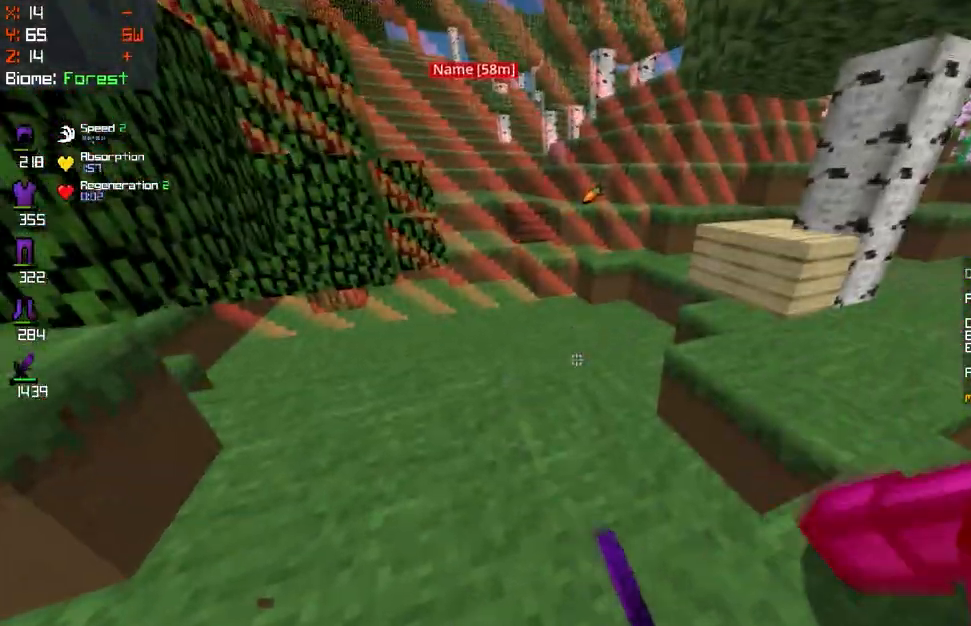
{"keys": ["q", "space", "z"], "mouse": ["left"], "events": [[67, "z", "up"], [100, "q", "down"], [217, "q", "up"], [334, "q", "down"], [417, "d", "up"], [417, "z", "down"]]}
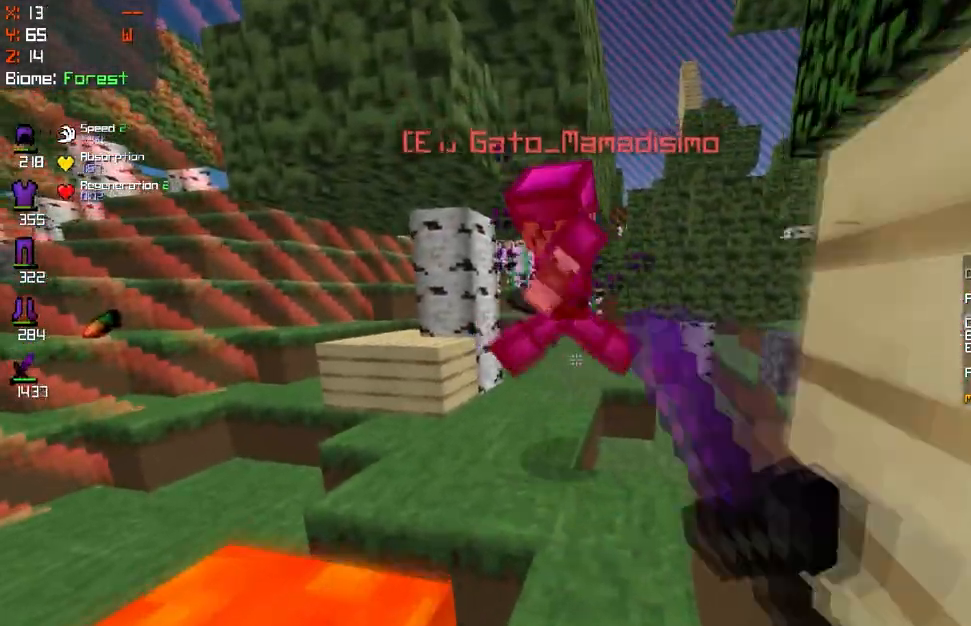
{"keys": ["z"], "mouse": ["left"], "events": [[100, "q", "up"], [133, "d", "down"], [300, "space", "up"], [484, "d", "up"]]}
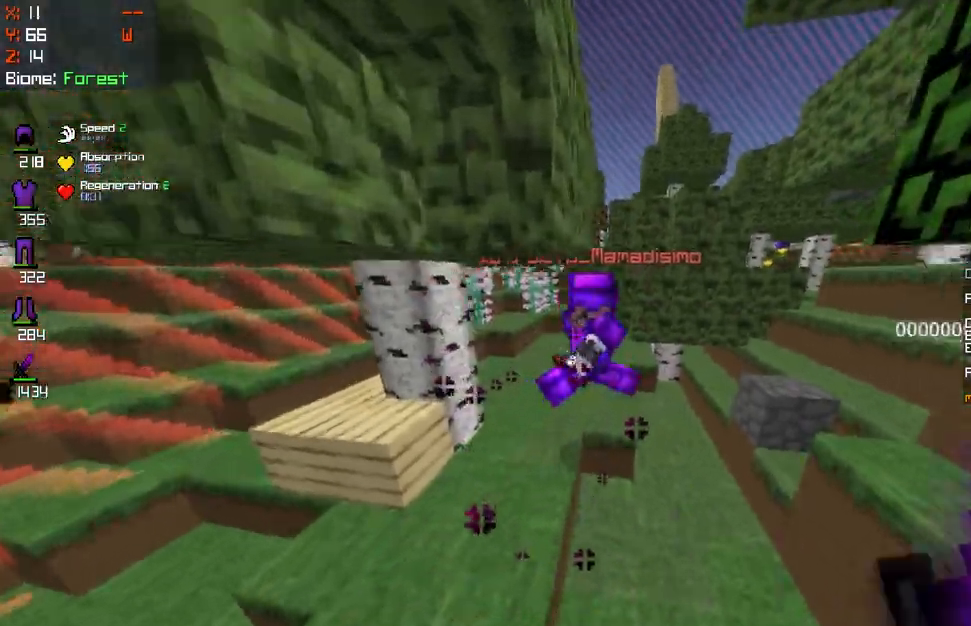
{"keys": ["d", "z"], "mouse": ["left"], "events": [[50, "q", "down"], [201, "q", "up"], [234, "d", "down"]]}
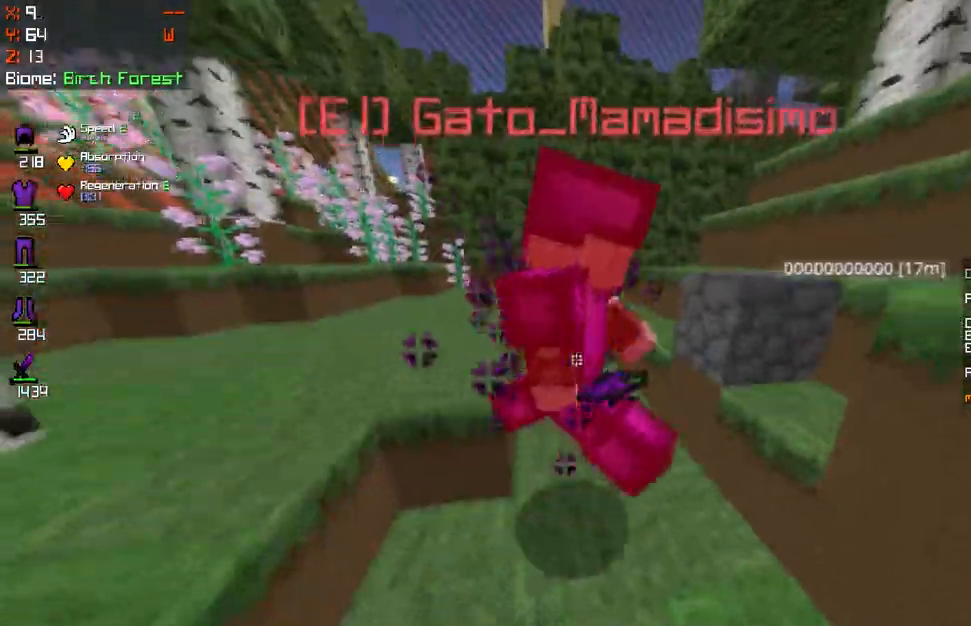
{"keys": ["z"], "mouse": ["left"], "events": [[217, "d", "up"]]}
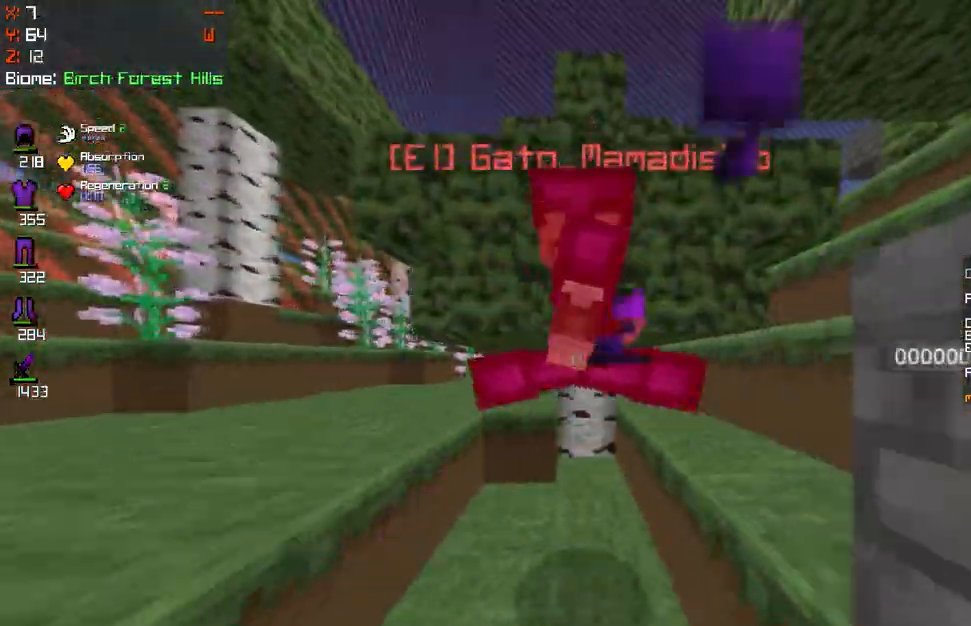
{"keys": [], "mouse": ["left"], "events": [[201, "z", "up"], [284, "q", "down"], [451, "q", "up"]]}
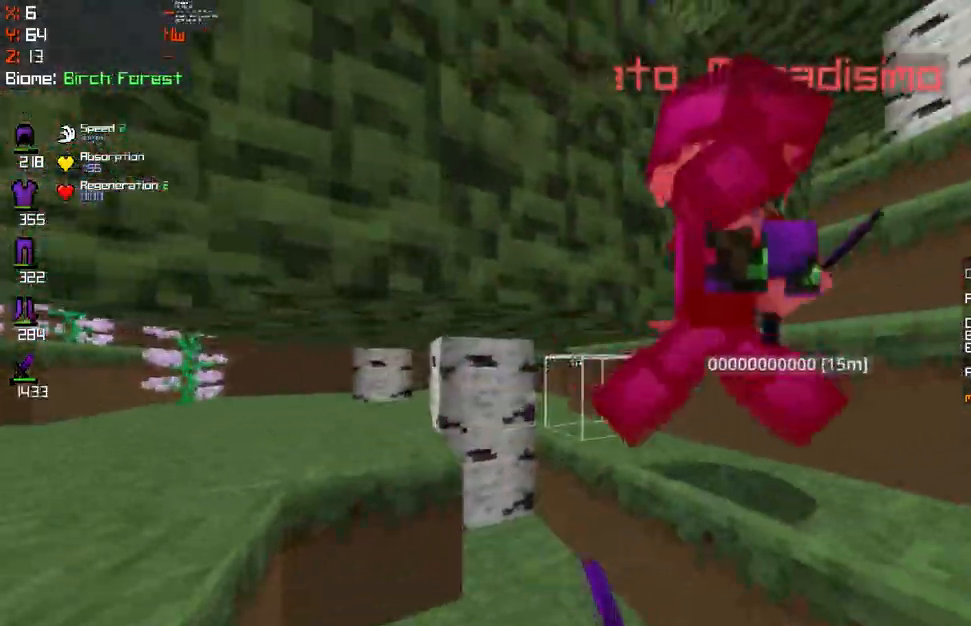
{"keys": ["q"], "mouse": ["left"], "events": [[17, "d", "down"], [217, "q", "down"], [283, "d", "up"]]}
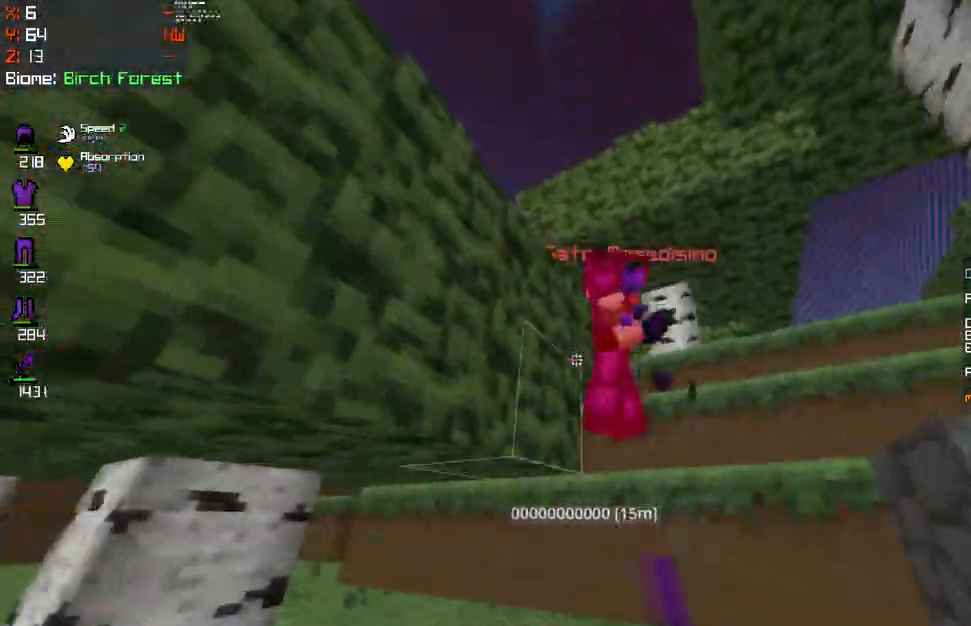
{"keys": ["d", "space"], "mouse": ["left"], "events": [[67, "z", "down"], [301, "space", "down"], [334, "q", "up"], [384, "d", "down"], [384, "z", "up"]]}